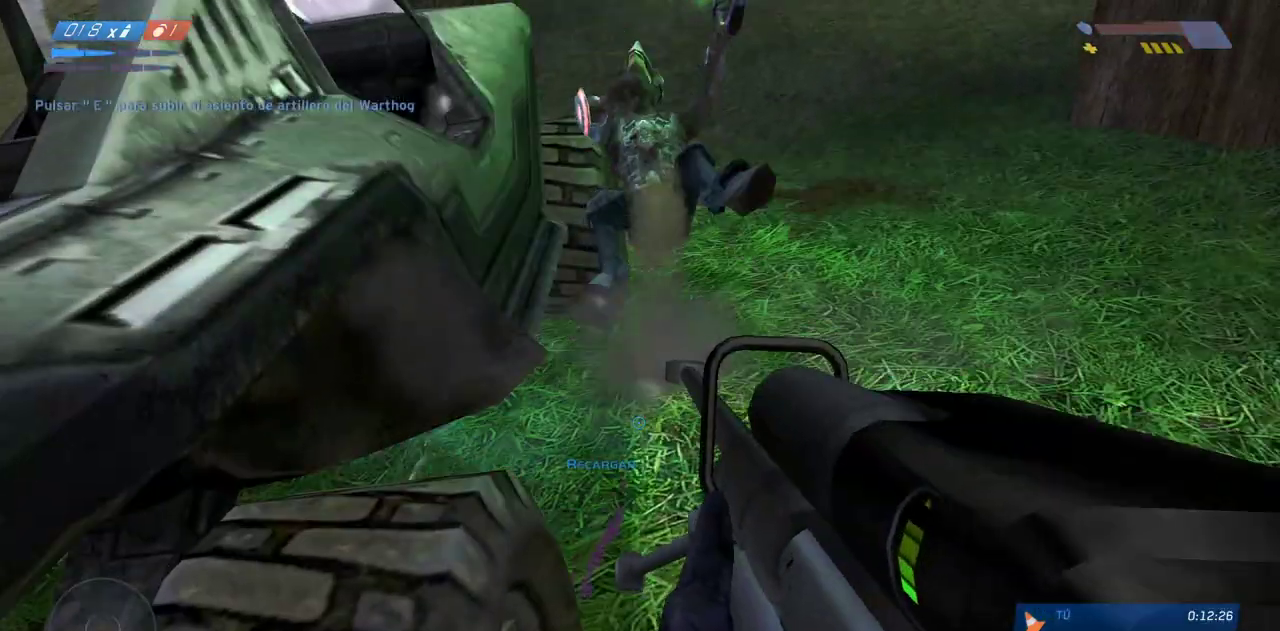
Gameplay with keyboard and mouse; each line is a JSON object with the keys and mouse buttons held at the frame after it. "events" lists presses ("down") and releases ("up") of "a", "ctrl", "d", "e", "f", "q", "r", "s", "shift", "space", "tab", "w", "mouse_left", "mouse_wheel", "mouse_right", "mouse_mb4" and "mouse_mb5" between this image and that frame as [ms after this image, input, new state], when the widget could be followed in between. "mouse_left", "mouse_wheel", "mouse_right", "mouse_mb4", "mouse_mb5" = the "left", "wheel", "right", "mb4", "mb5" buttons of the "mouse" list. No other keys are recorded. "wheel" means that the mouse wheel is clicked or scrolled. Mouse movement is not recorded.
{"keys": [], "mouse": [], "events": [[417, "w", "down"], [500, "w", "up"]]}
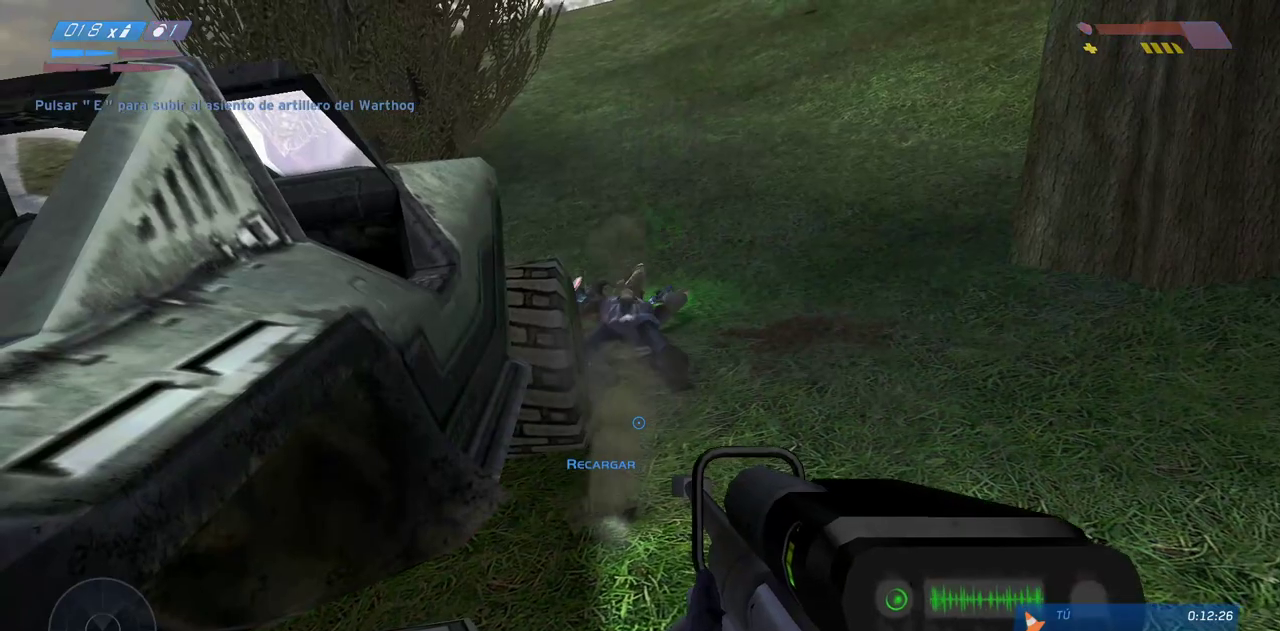
{"keys": ["a"], "mouse": [], "events": [[67, "r", "down"], [267, "a", "down"], [267, "r", "up"]]}
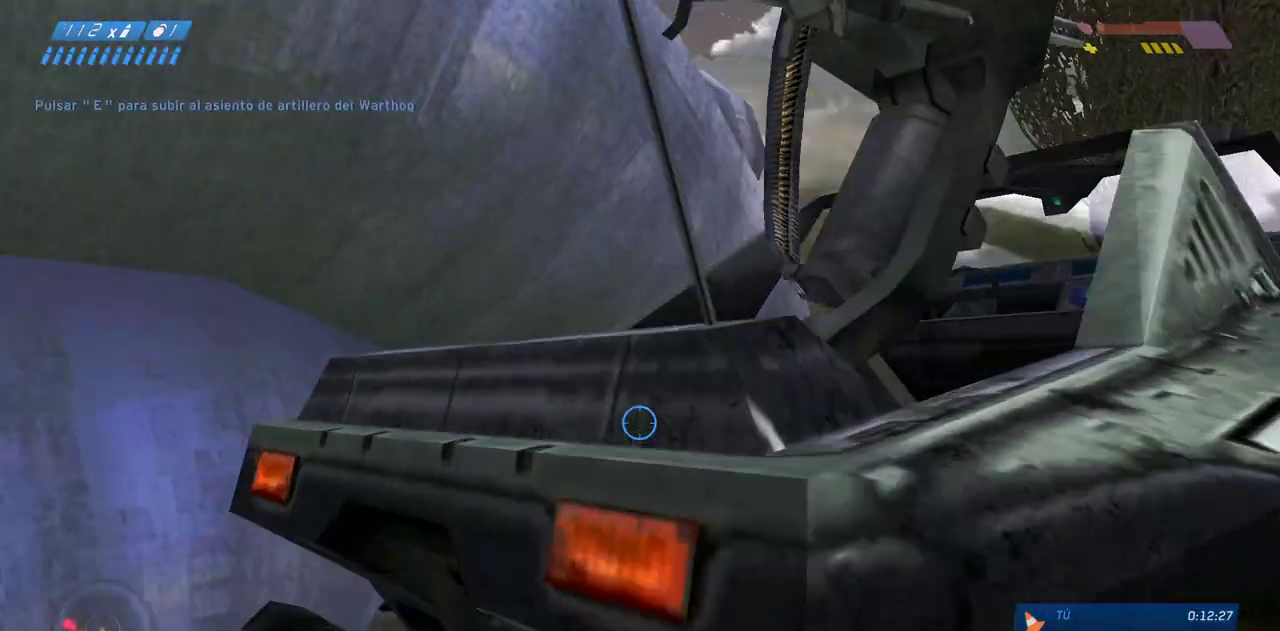
{"keys": ["s"], "mouse": [], "events": [[350, "s", "down"], [383, "a", "up"]]}
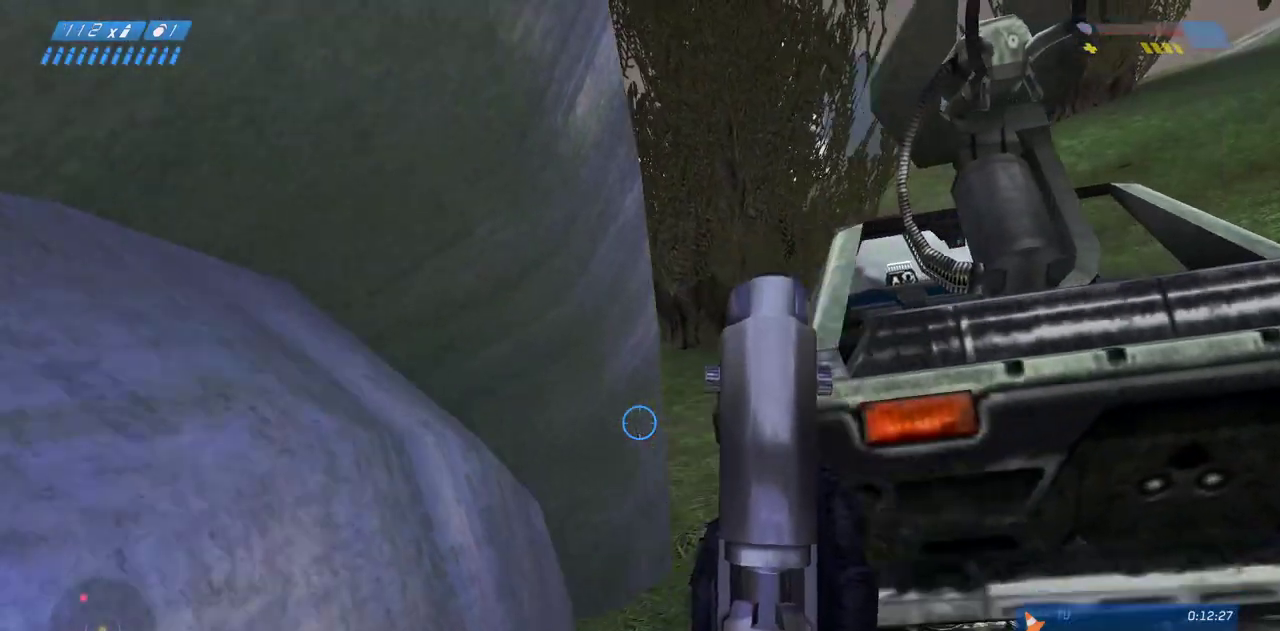
{"keys": [], "mouse": [], "events": [[50, "s", "up"]]}
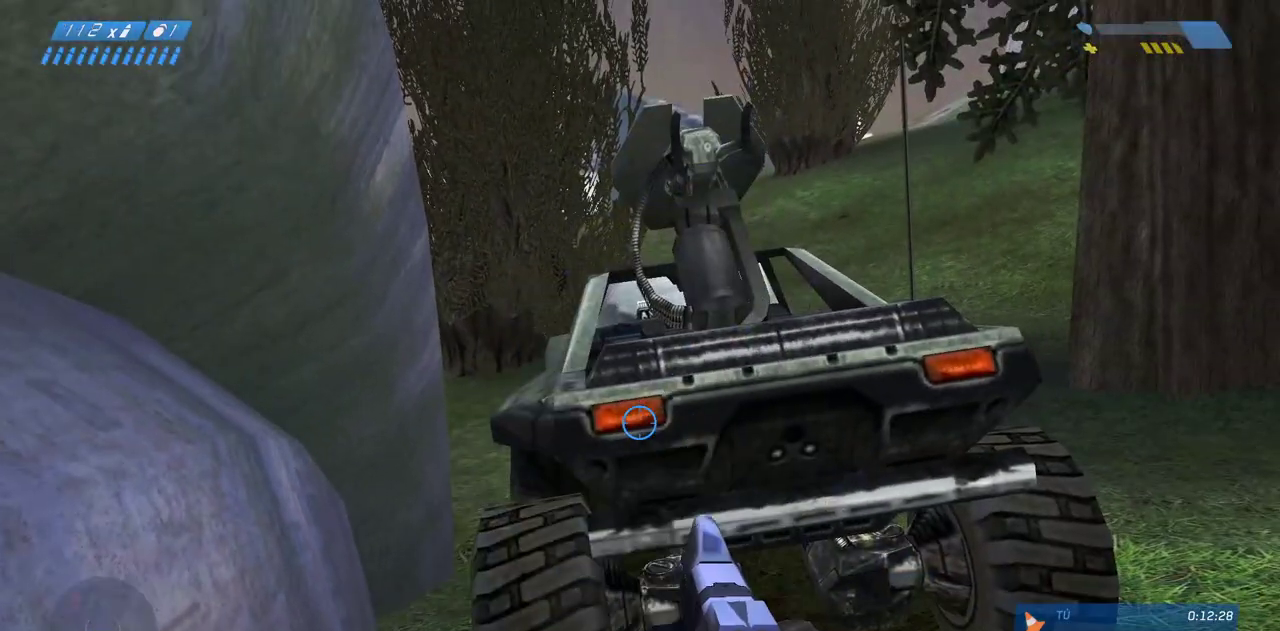
{"keys": [], "mouse": [], "events": [[50, "d", "down"], [217, "d", "up"], [283, "s", "down"], [433, "s", "up"]]}
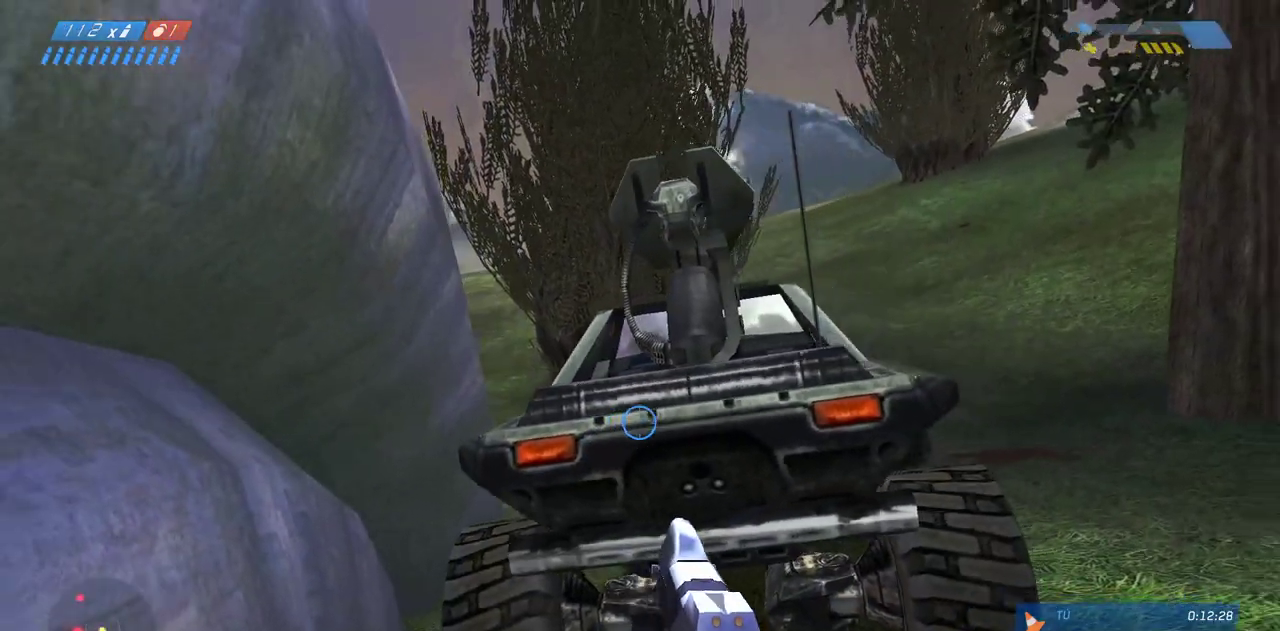
{"keys": [], "mouse": [], "events": [[100, "w", "down"], [367, "w", "up"]]}
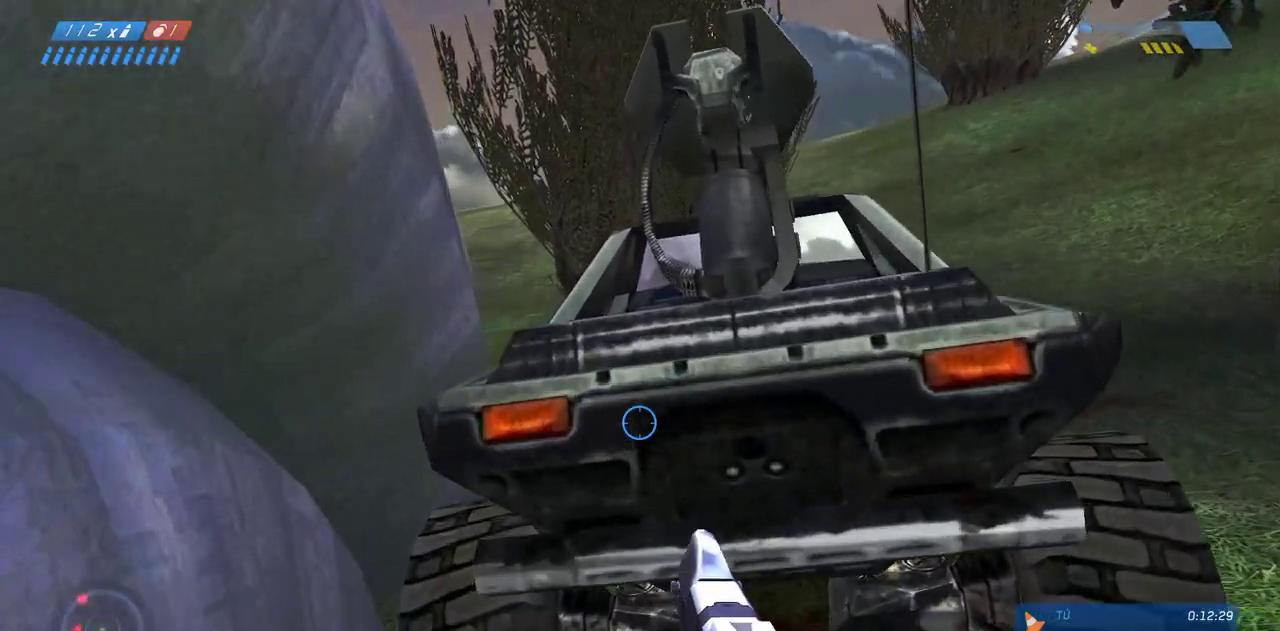
{"keys": [], "mouse": [], "events": [[67, "s", "down"], [350, "s", "up"]]}
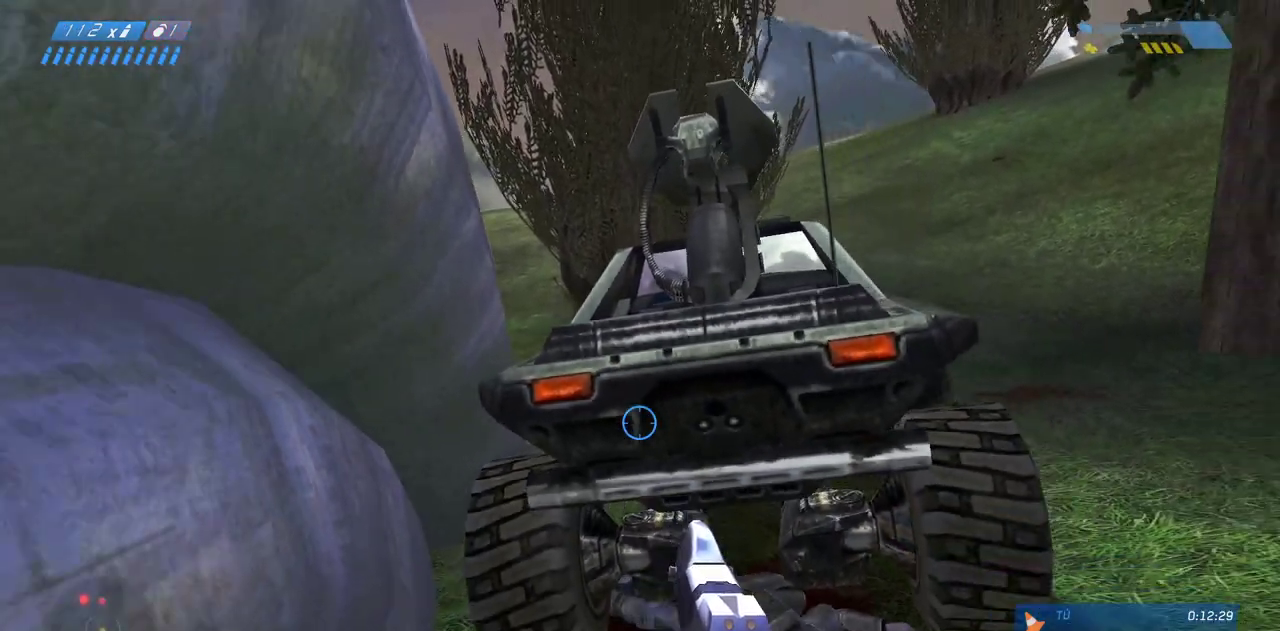
{"keys": ["w"], "mouse": [], "events": [[17, "w", "down"], [167, "space", "down"], [317, "space", "up"]]}
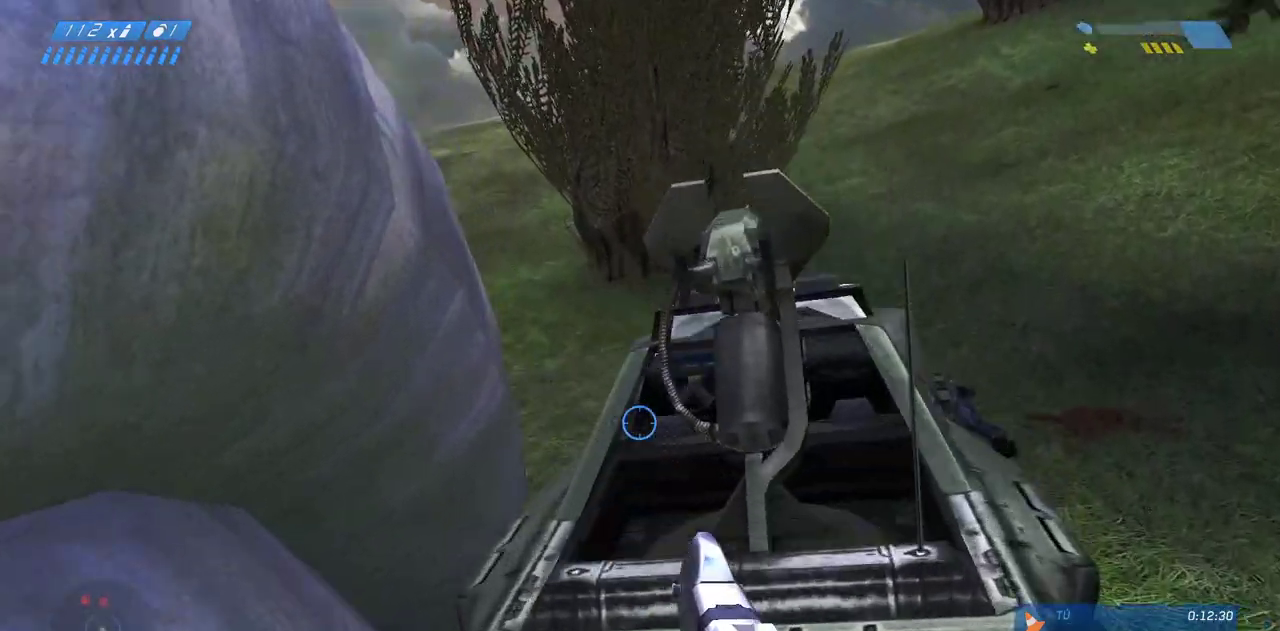
{"keys": ["w"], "mouse": [], "events": []}
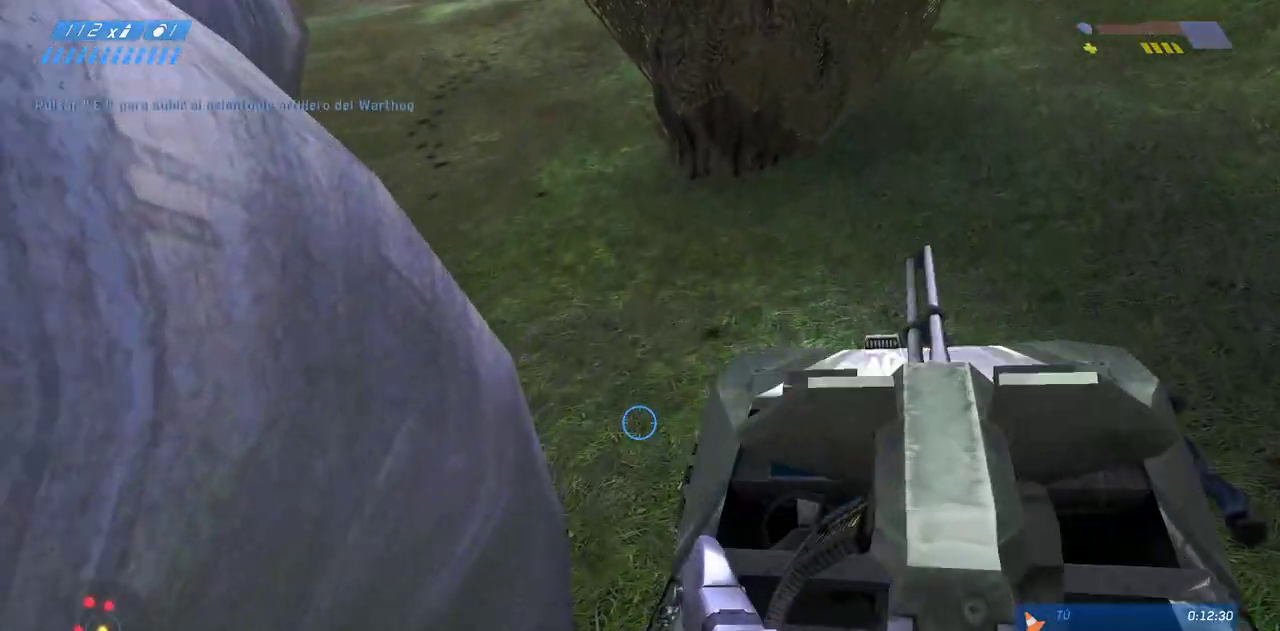
{"keys": ["w"], "mouse": [], "events": [[250, "w", "up"], [300, "e", "down"], [367, "e", "up"], [483, "w", "down"]]}
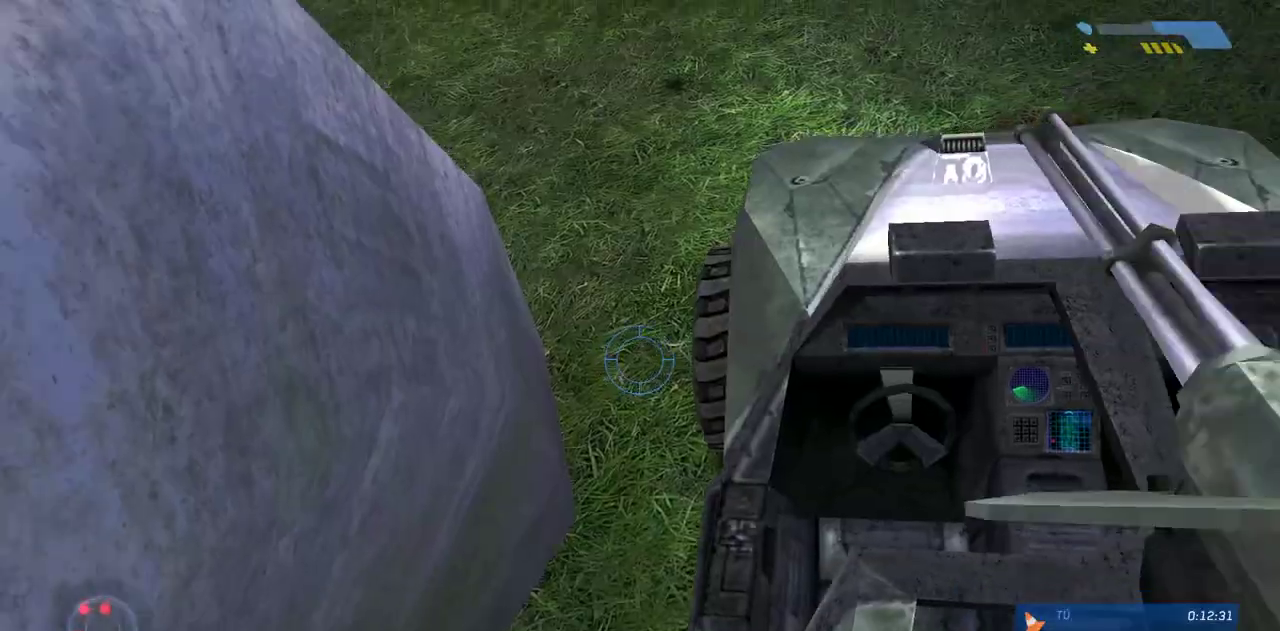
{"keys": ["e"], "mouse": [], "events": [[250, "w", "up"], [467, "e", "down"]]}
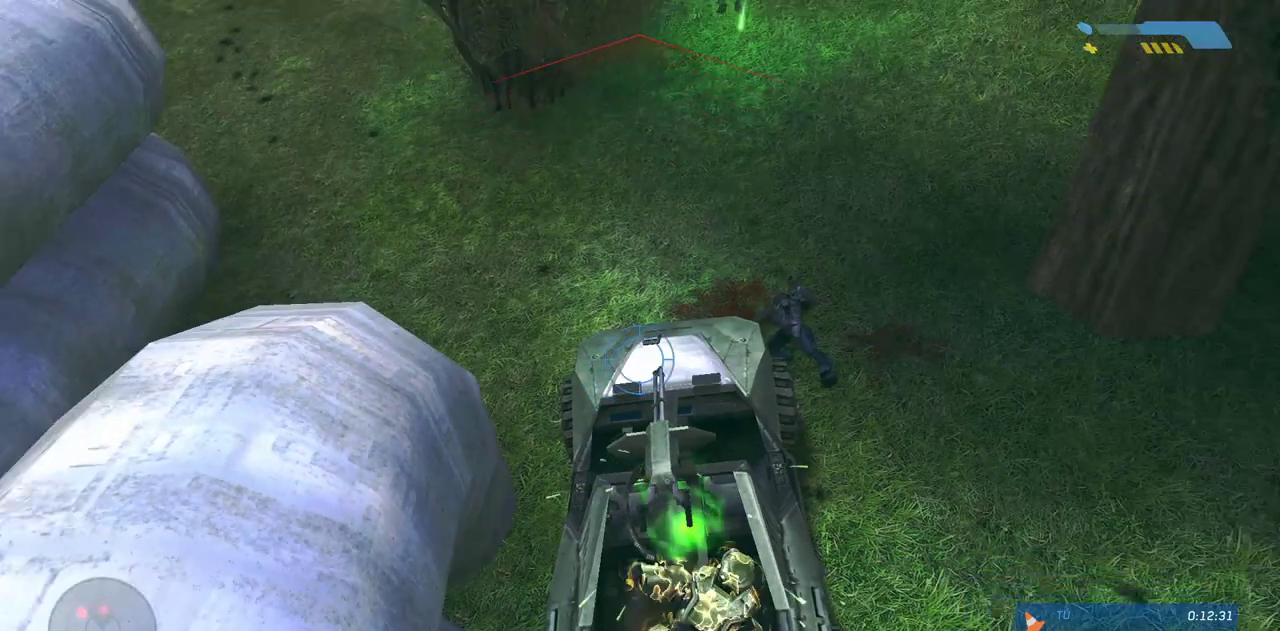
{"keys": [], "mouse": [], "events": [[33, "e", "up"], [217, "e", "down"], [283, "e", "up"], [367, "e", "down"], [433, "e", "up"]]}
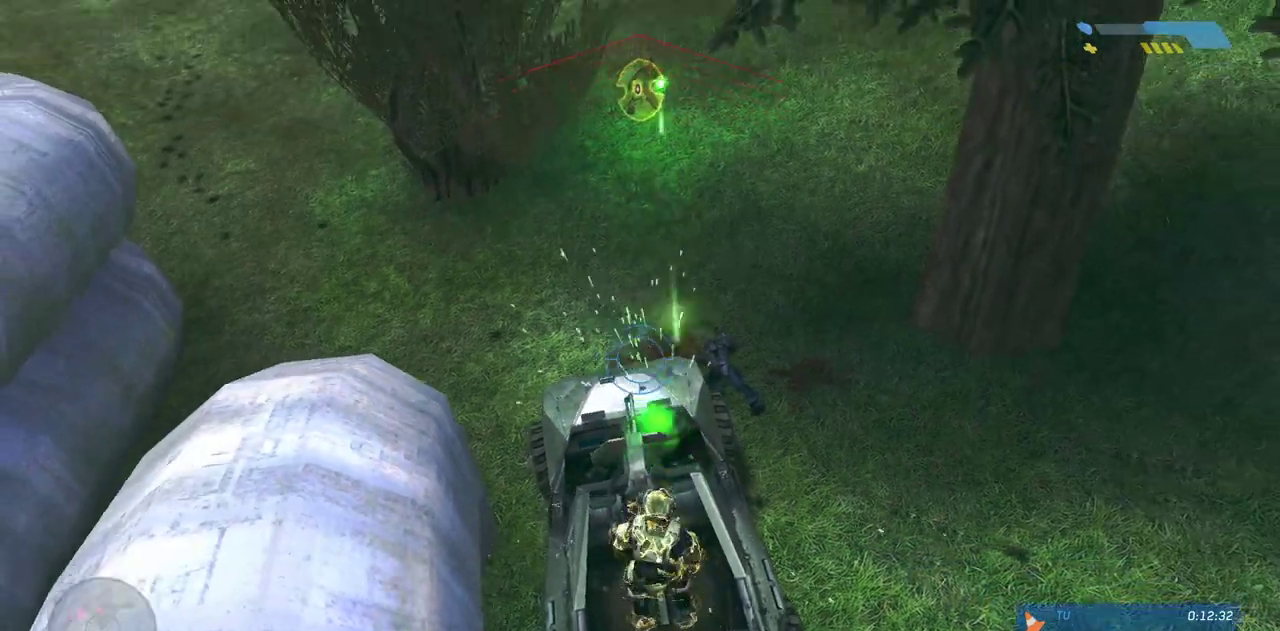
{"keys": ["e"], "mouse": [], "events": [[17, "e", "down"], [83, "e", "up"], [167, "e", "down"], [233, "e", "up"], [317, "e", "down"], [367, "e", "up"], [450, "e", "down"]]}
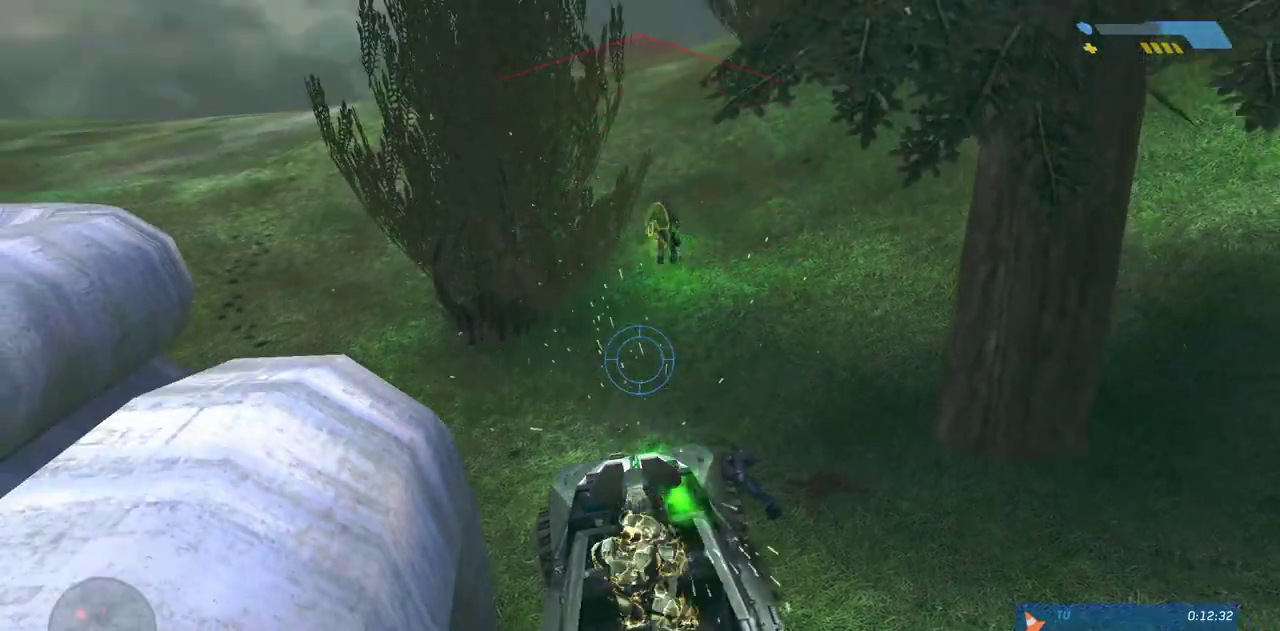
{"keys": ["d"], "mouse": [], "events": [[33, "e", "up"], [300, "d", "down"]]}
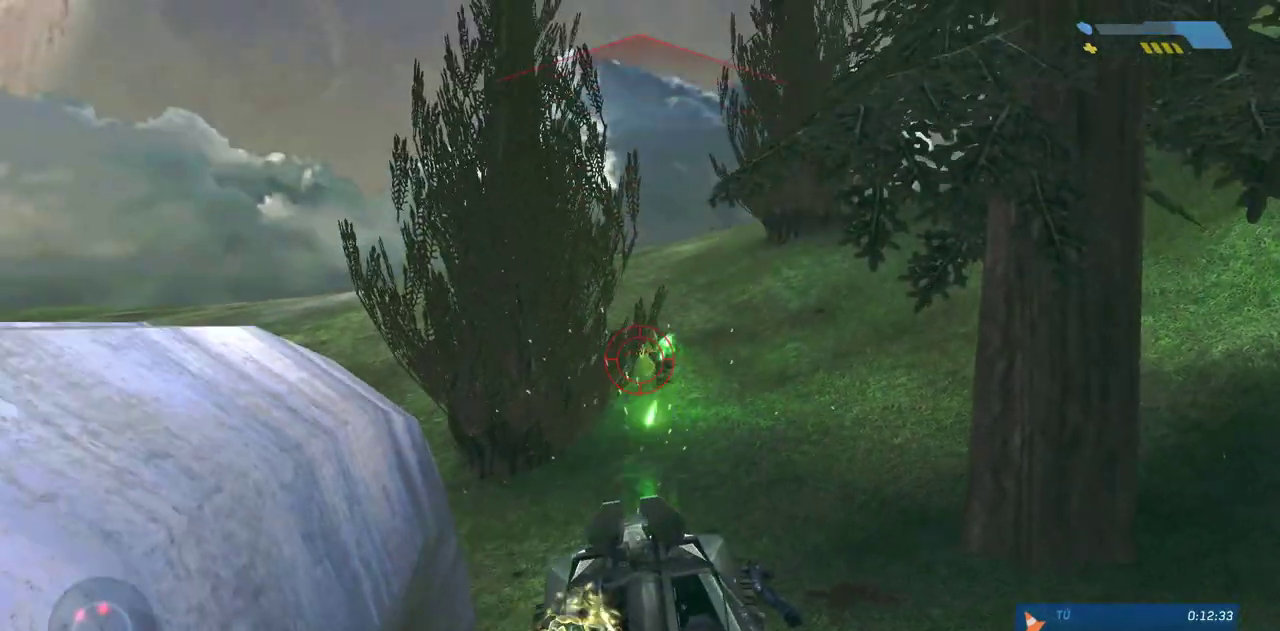
{"keys": ["w"], "mouse": [], "events": [[467, "d", "up"], [467, "w", "down"]]}
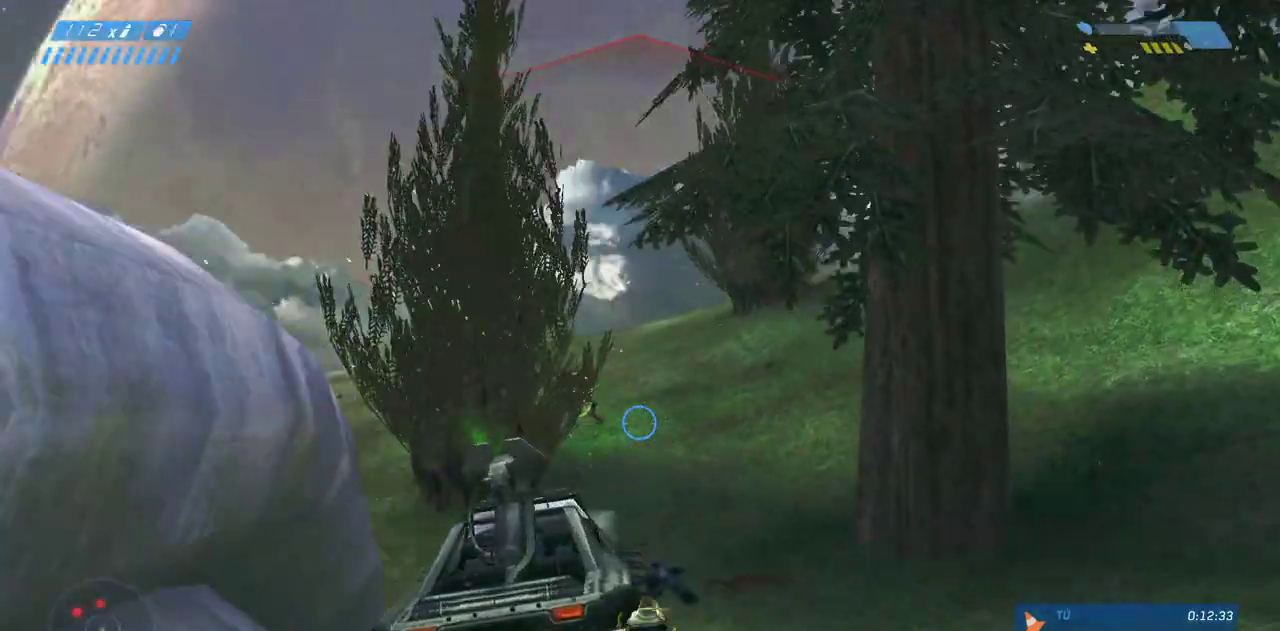
{"keys": [], "mouse": [], "events": [[150, "d", "down"], [300, "d", "up"], [333, "mouse_left", "down"], [400, "w", "up"], [450, "mouse_left", "up"]]}
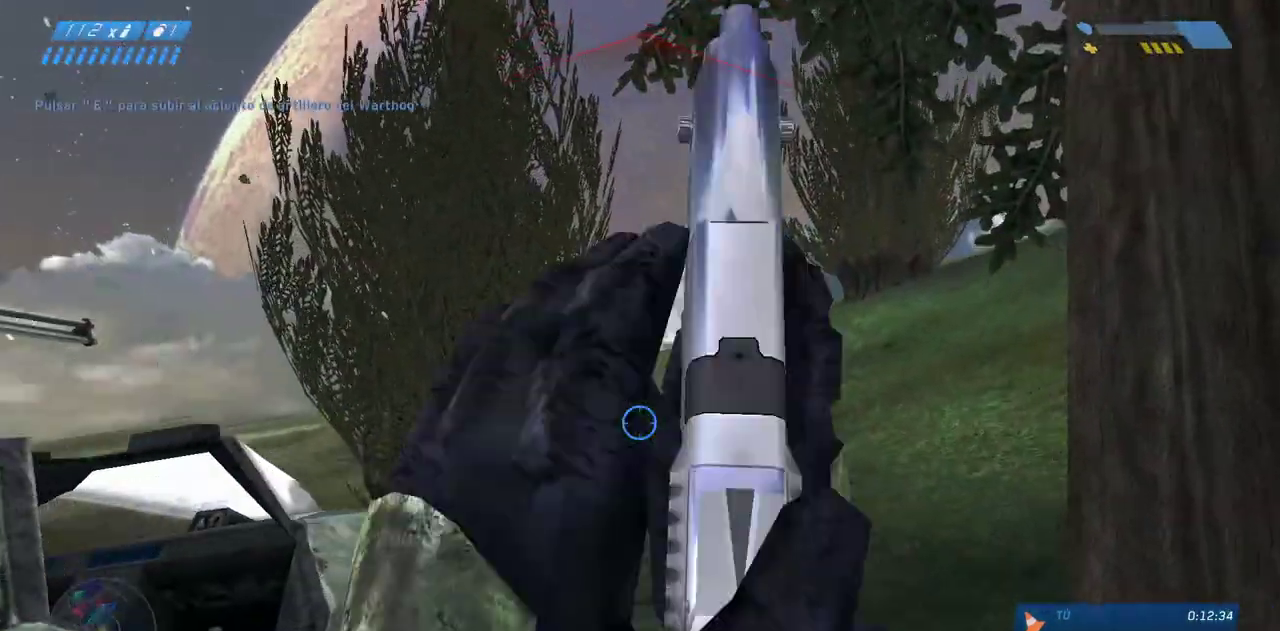
{"keys": ["w"], "mouse": [], "events": [[100, "d", "down"], [100, "mouse_left", "down"], [183, "w", "down"], [233, "d", "up"], [233, "mouse_left", "up"]]}
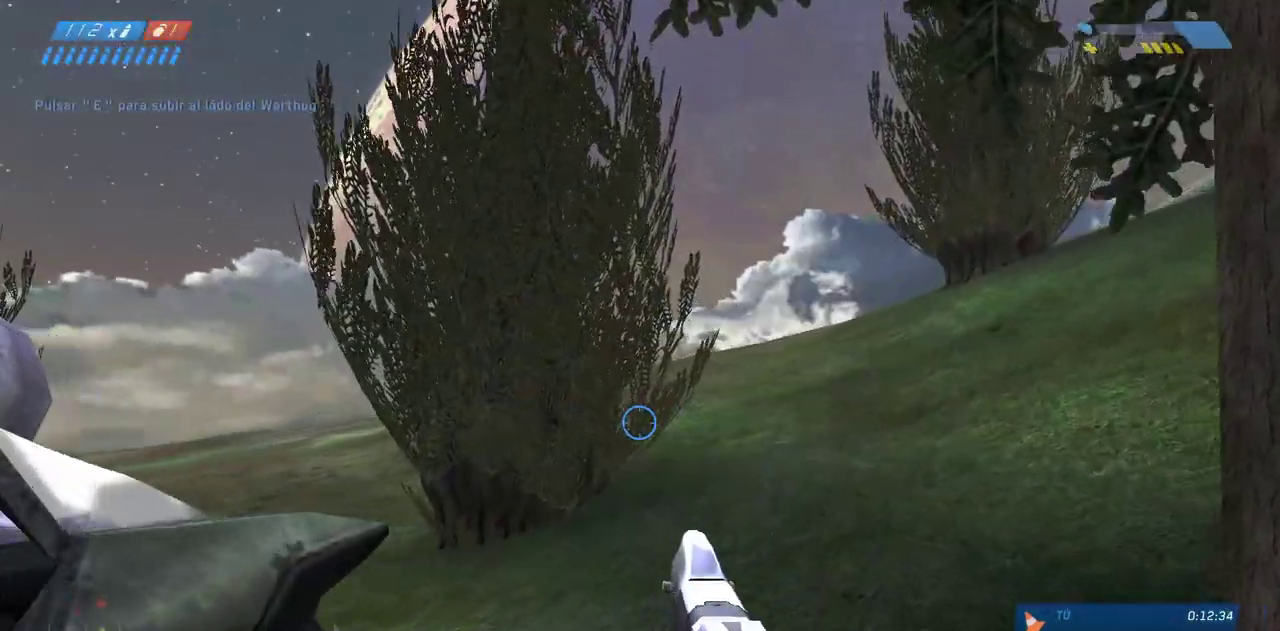
{"keys": ["d", "w"], "mouse": [], "events": [[250, "d", "down"], [383, "d", "up"], [450, "d", "down"]]}
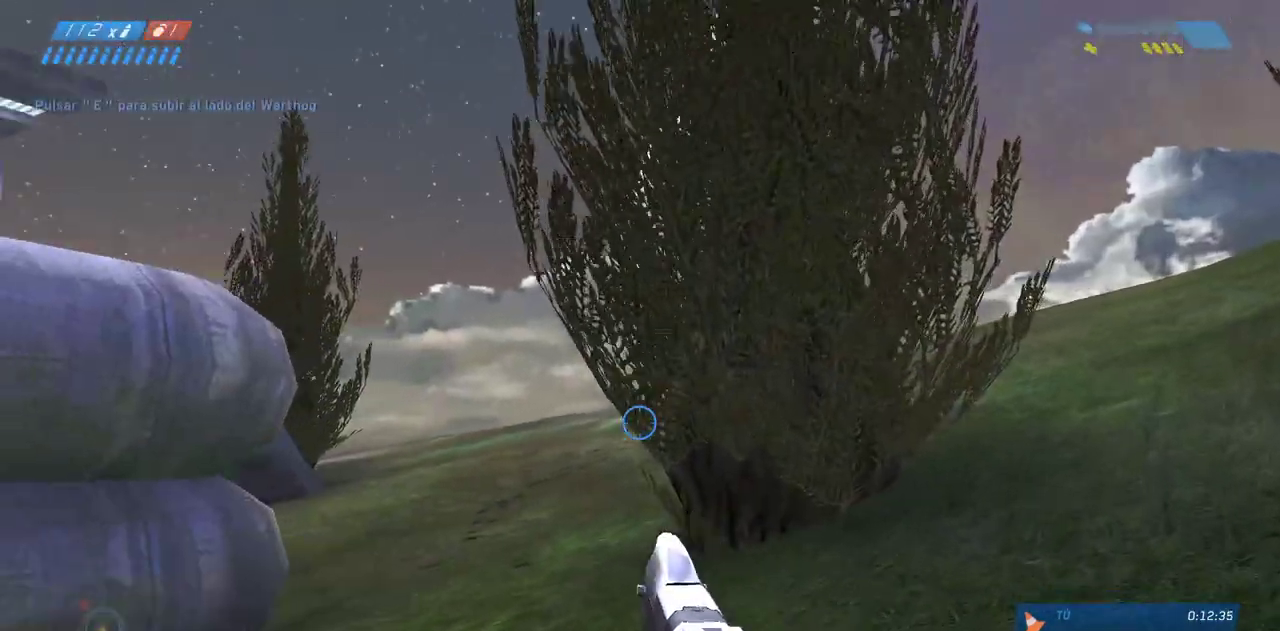
{"keys": ["d", "w"], "mouse": [], "events": [[300, "d", "up"], [350, "d", "down"]]}
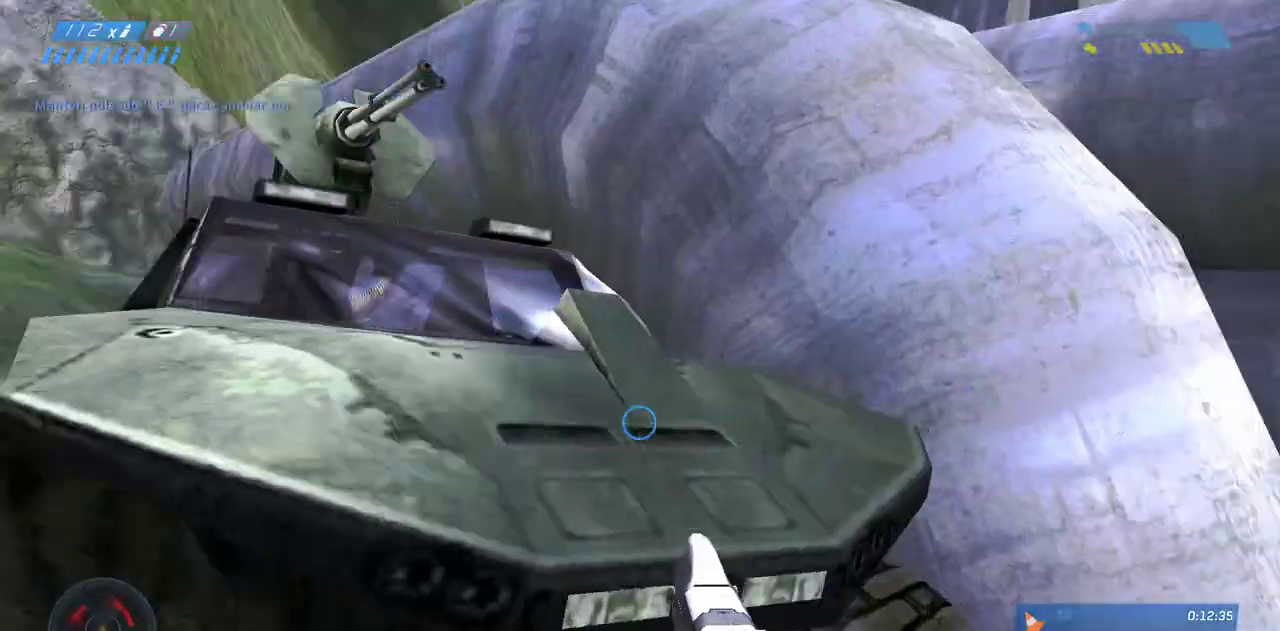
{"keys": ["w"], "mouse": [], "events": [[283, "d", "up"], [400, "e", "down"], [500, "e", "up"]]}
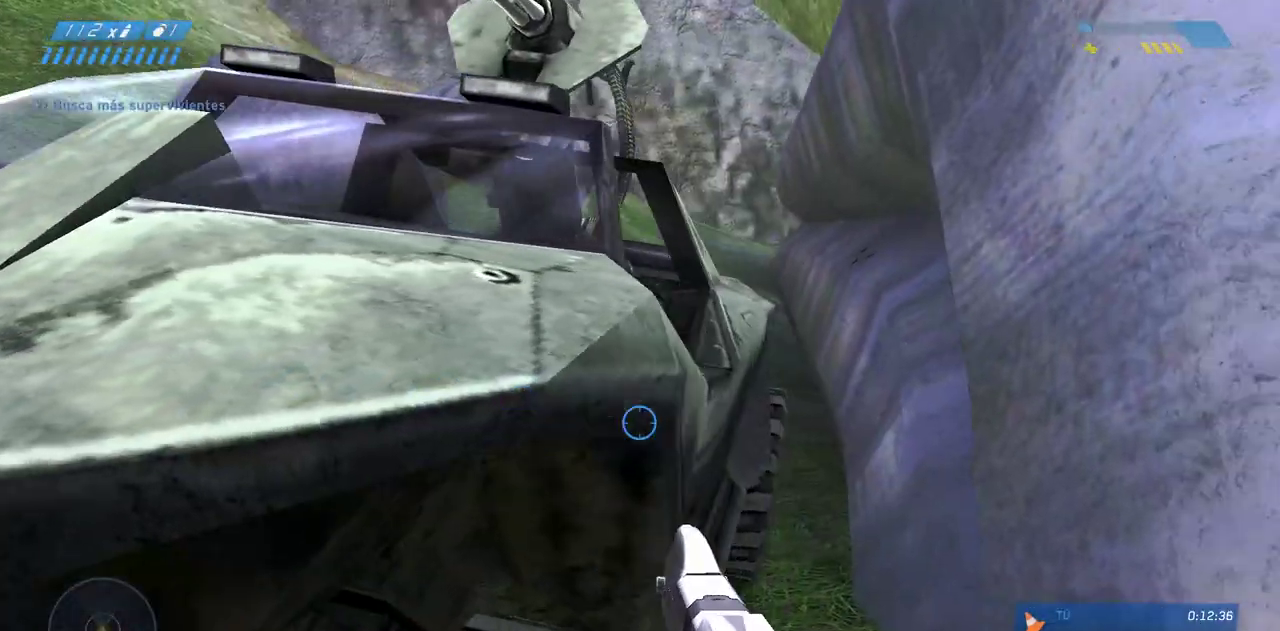
{"keys": ["w"], "mouse": [], "events": [[367, "e", "down"], [500, "e", "up"]]}